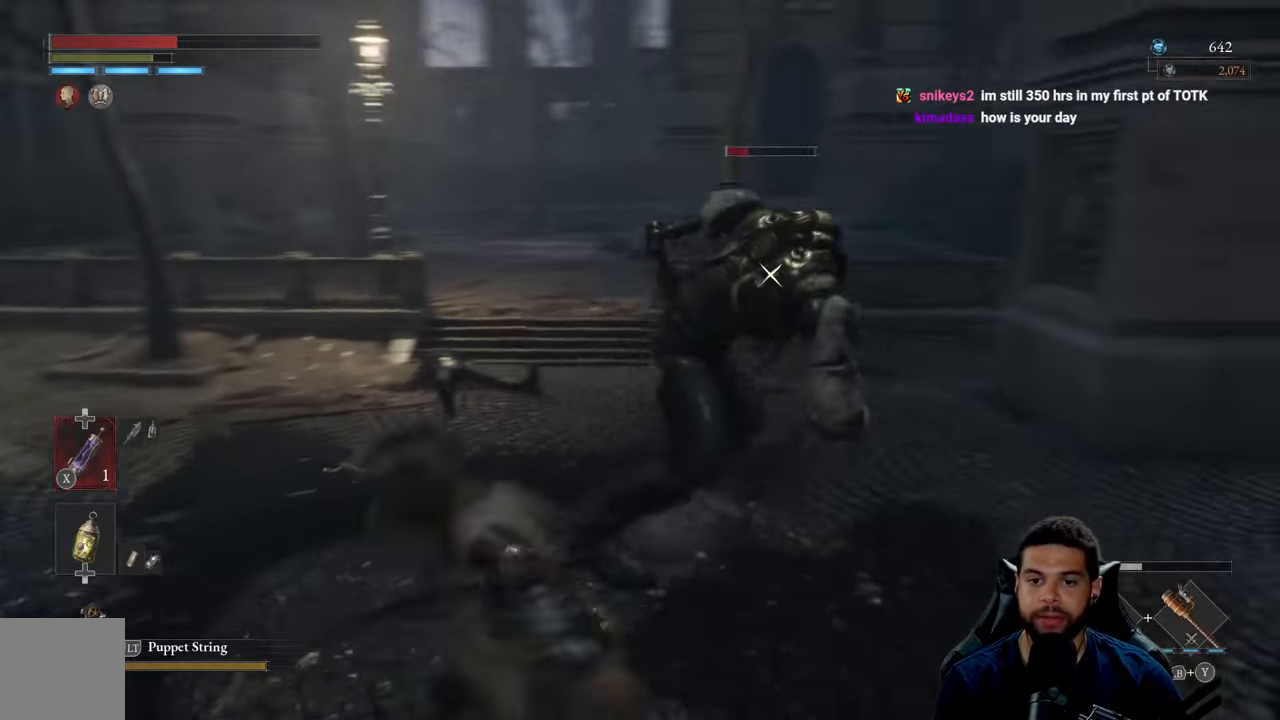
Gameplay with a controller (Xbox layout); each line is a JSON object with the inputs held at the frame after it. "events" lists button and stick changes between this image and that frame as [ms after this image, input, new state], when the widget could be followed in between.
{"buttons": [], "left_stick": "up-left", "right_stick": "center", "events": [[34, "B", "down"], [100, "B", "up"]]}
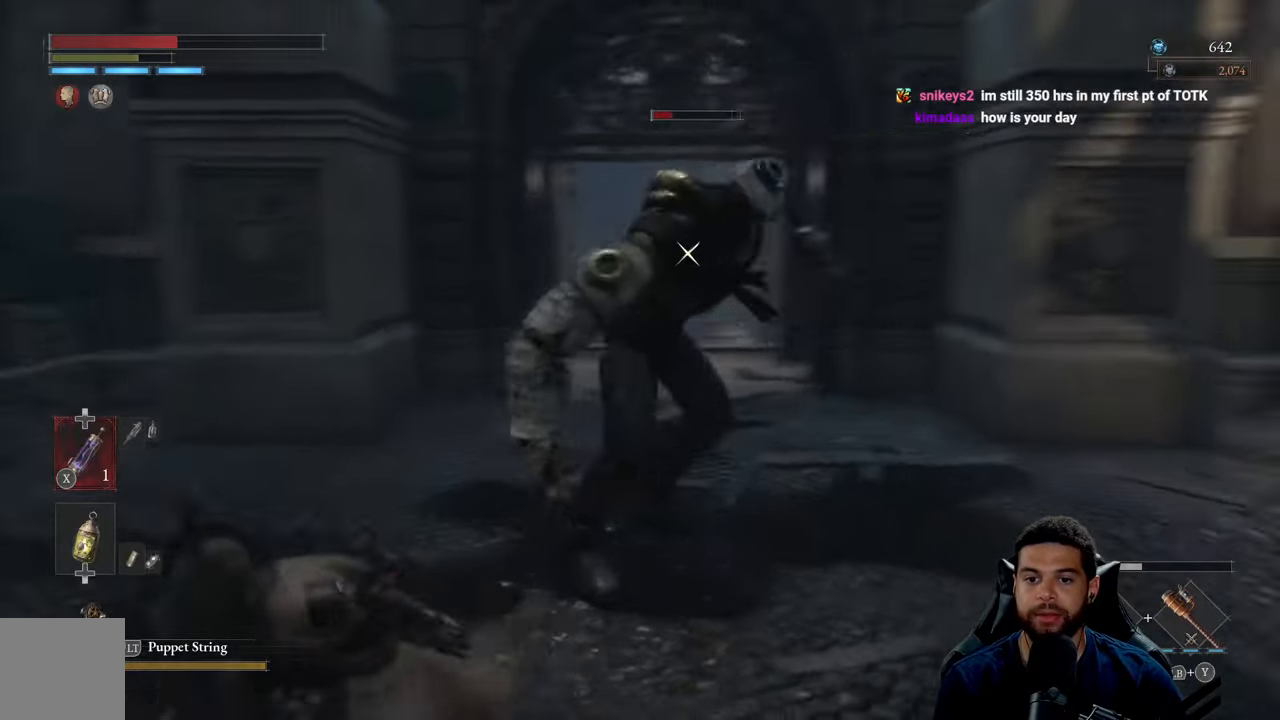
{"buttons": [], "left_stick": "up-left", "right_stick": "center", "events": [[267, "B", "down"], [334, "B", "up"]]}
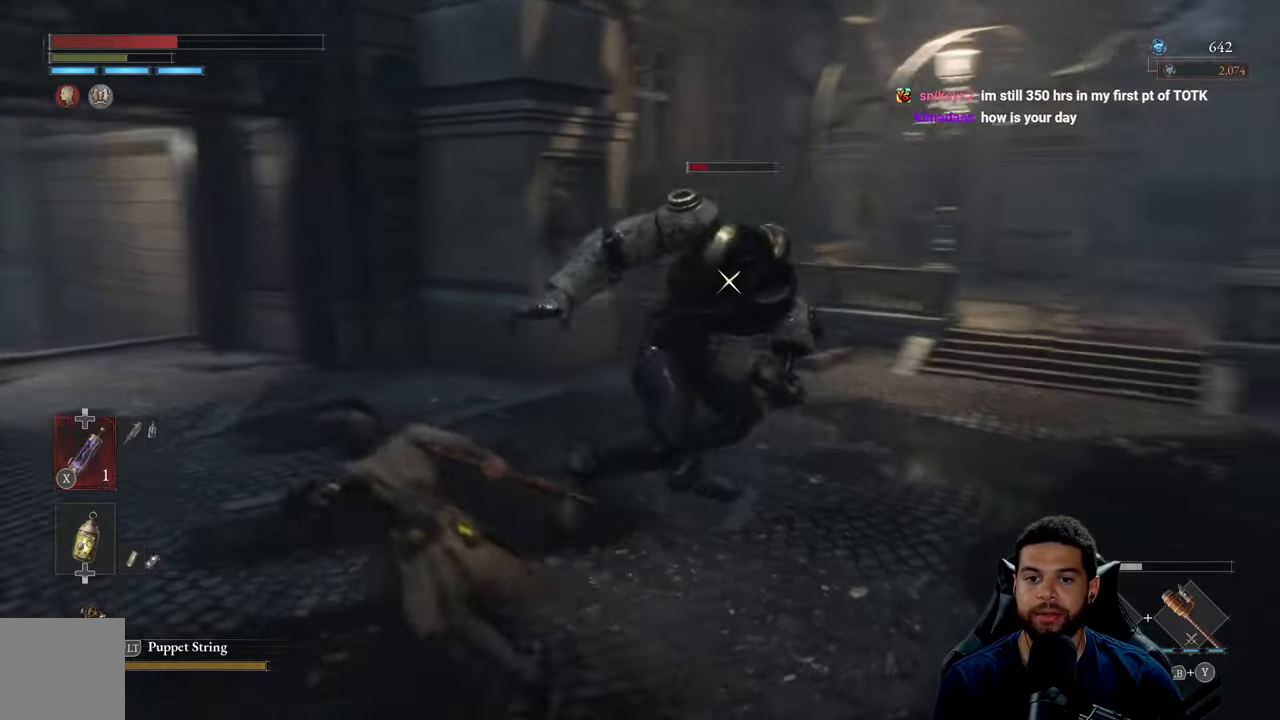
{"buttons": [], "left_stick": "up", "right_stick": "center", "events": [[84, "left_stick", "up"]]}
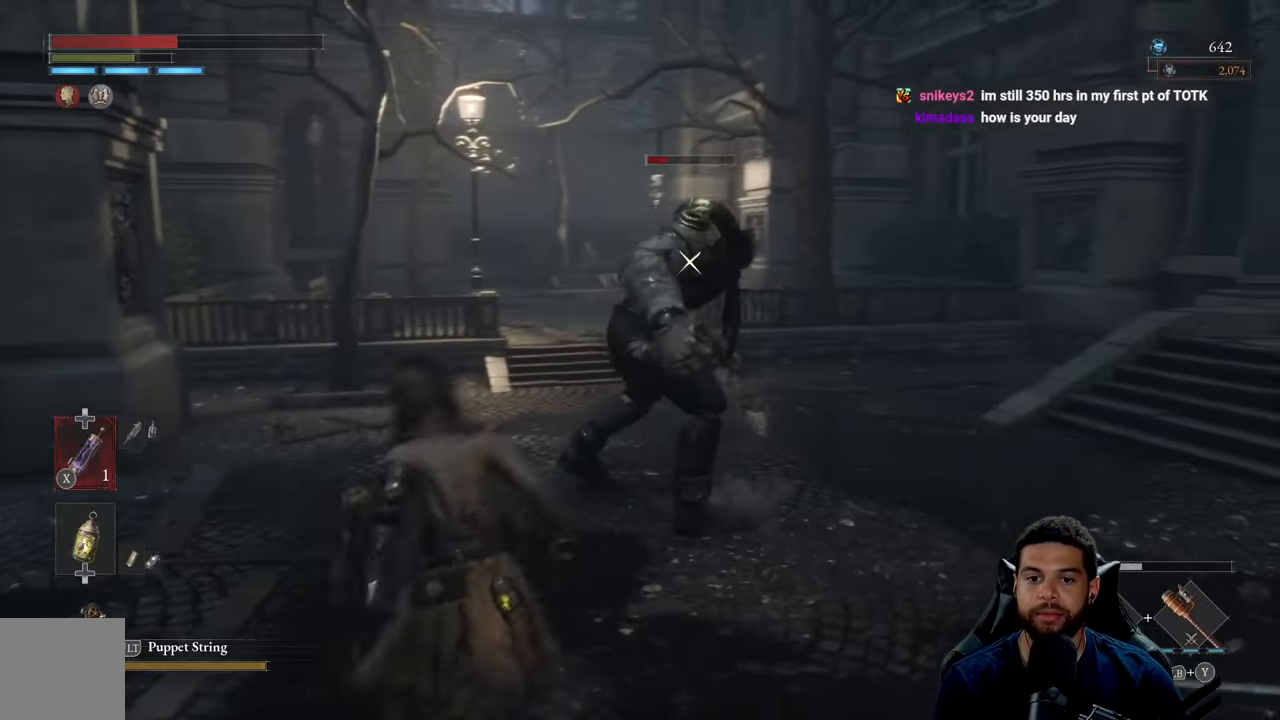
{"buttons": [], "left_stick": "up-left", "right_stick": "center", "events": [[334, "left_stick", "up-left"]]}
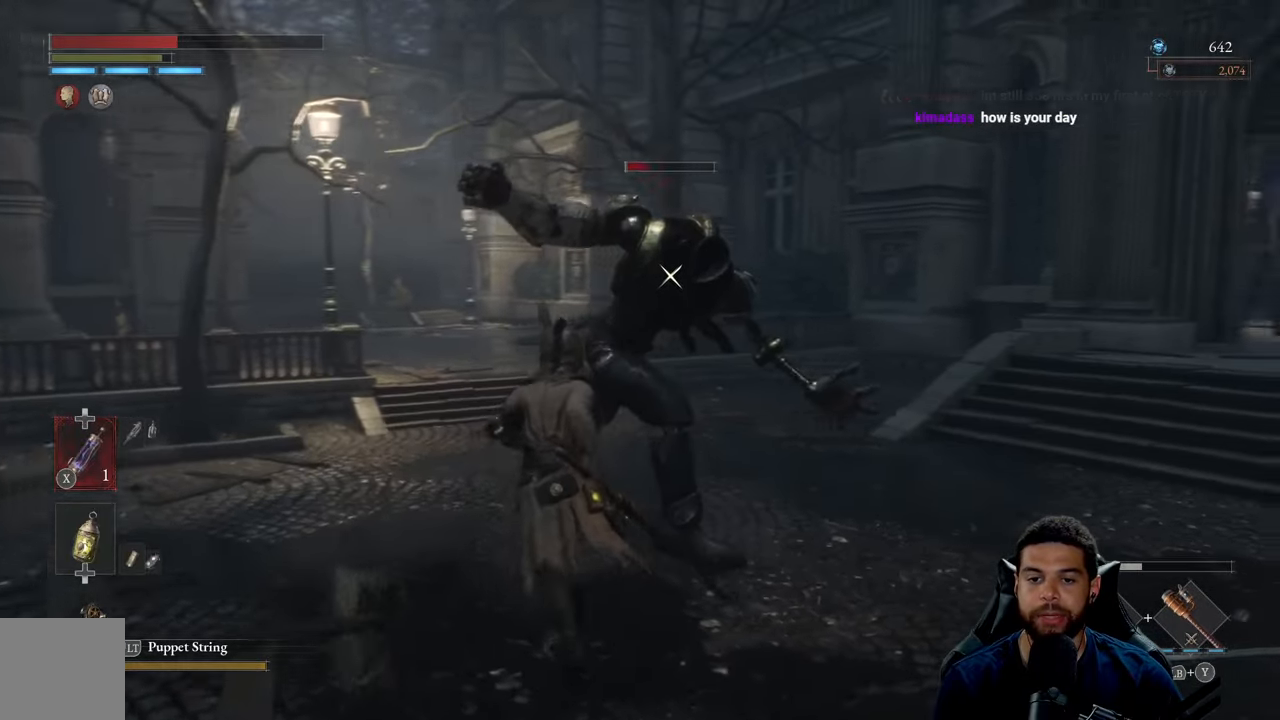
{"buttons": [], "left_stick": "right", "right_stick": "center", "events": [[384, "left_stick", "right"]]}
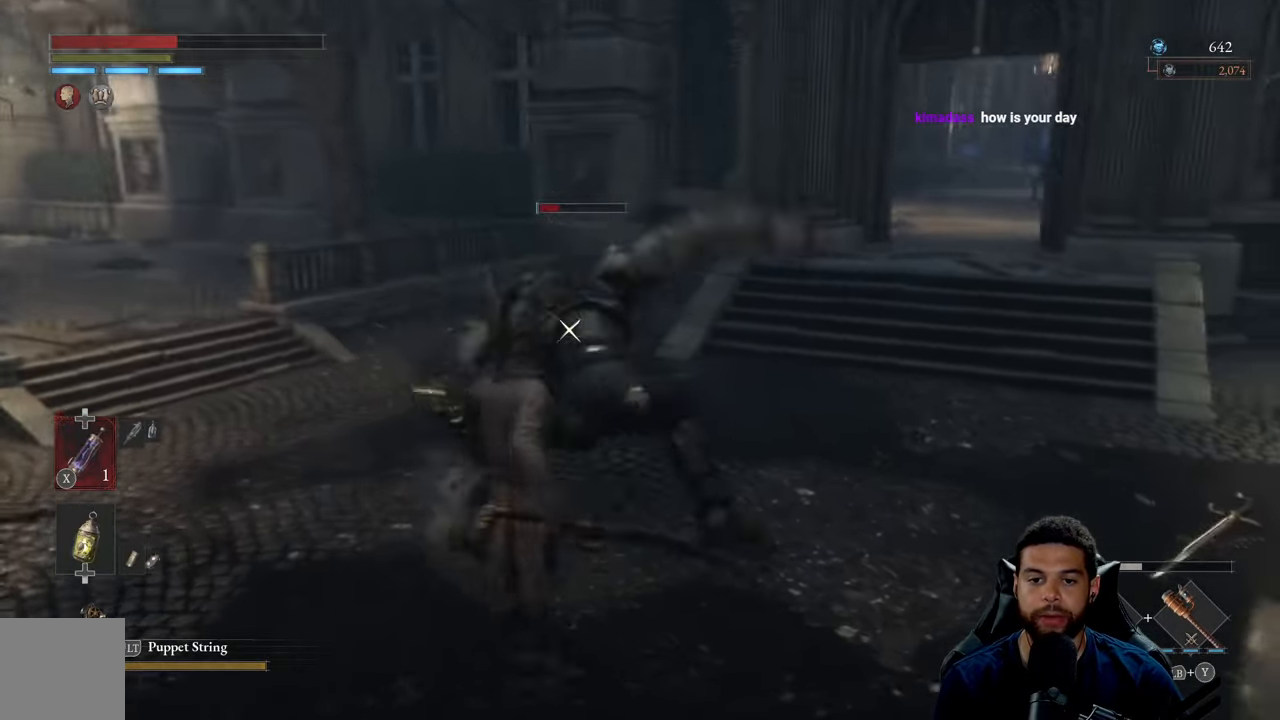
{"buttons": ["R2"], "left_stick": "up-right", "right_stick": "center", "events": [[84, "left_stick", "up-right"], [100, "R2", "down"]]}
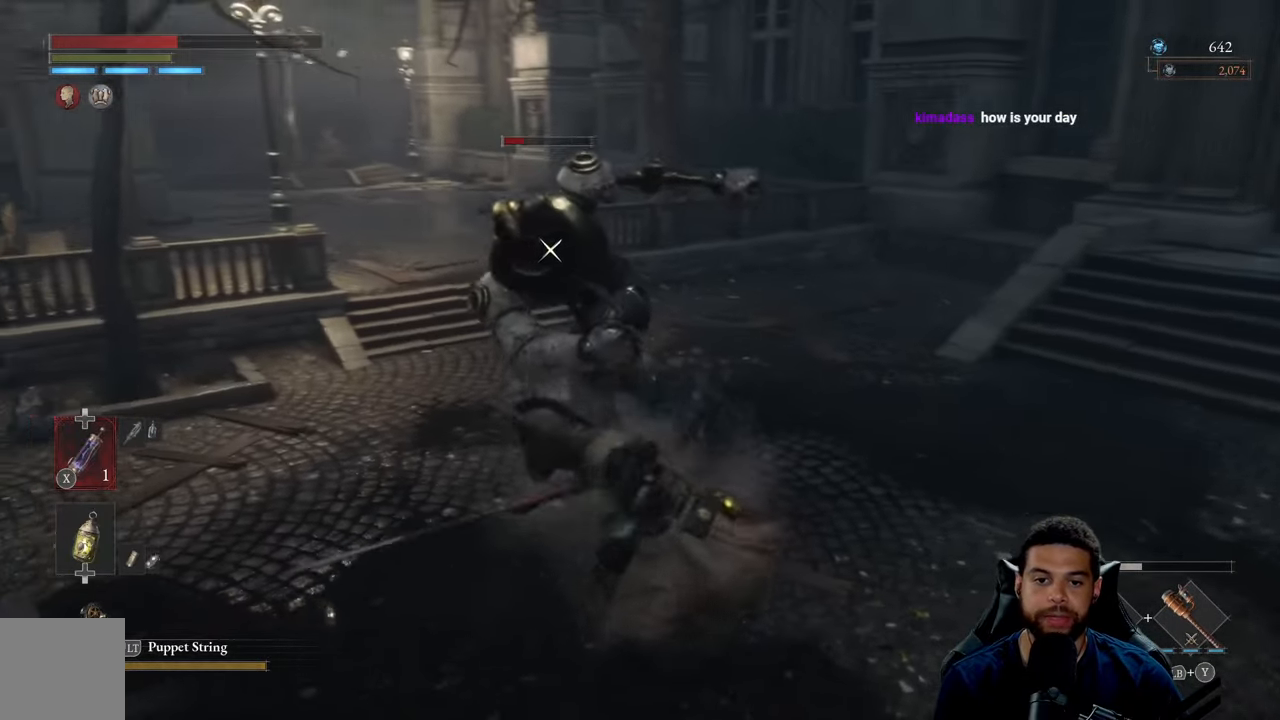
{"buttons": ["R2"], "left_stick": "up-right", "right_stick": "center", "events": []}
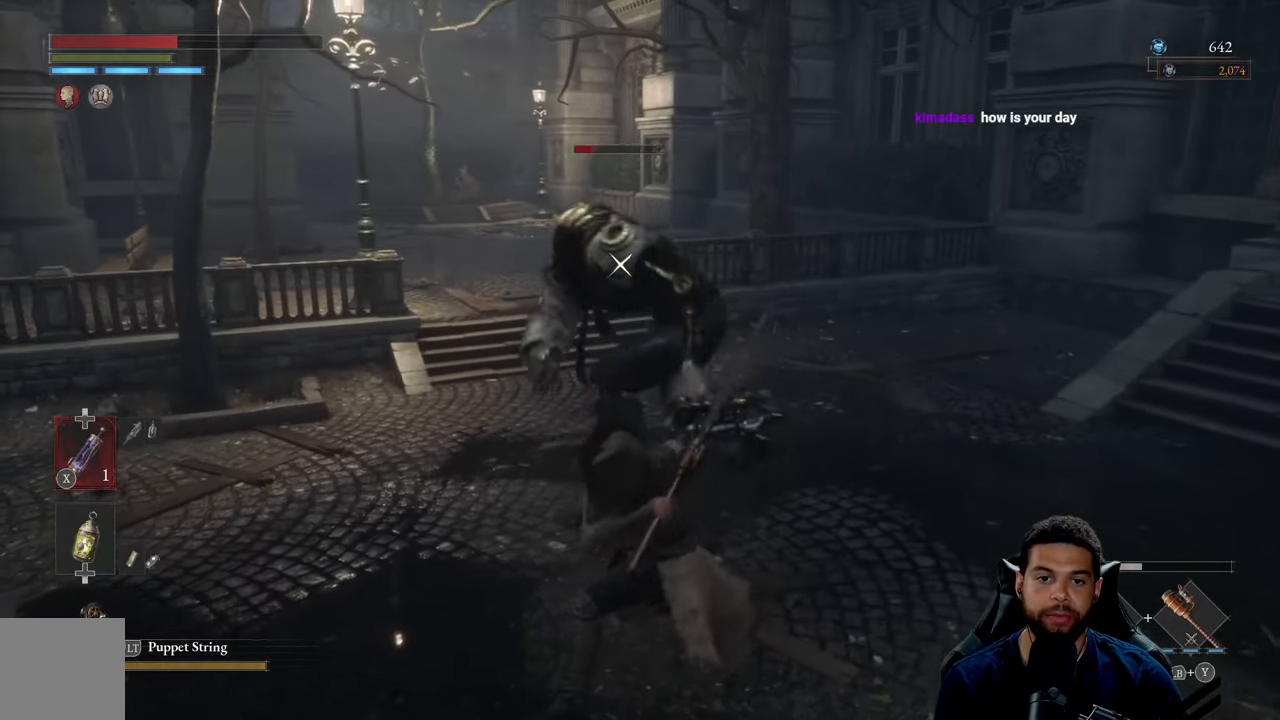
{"buttons": ["R2"], "left_stick": "up-right", "right_stick": "center", "events": []}
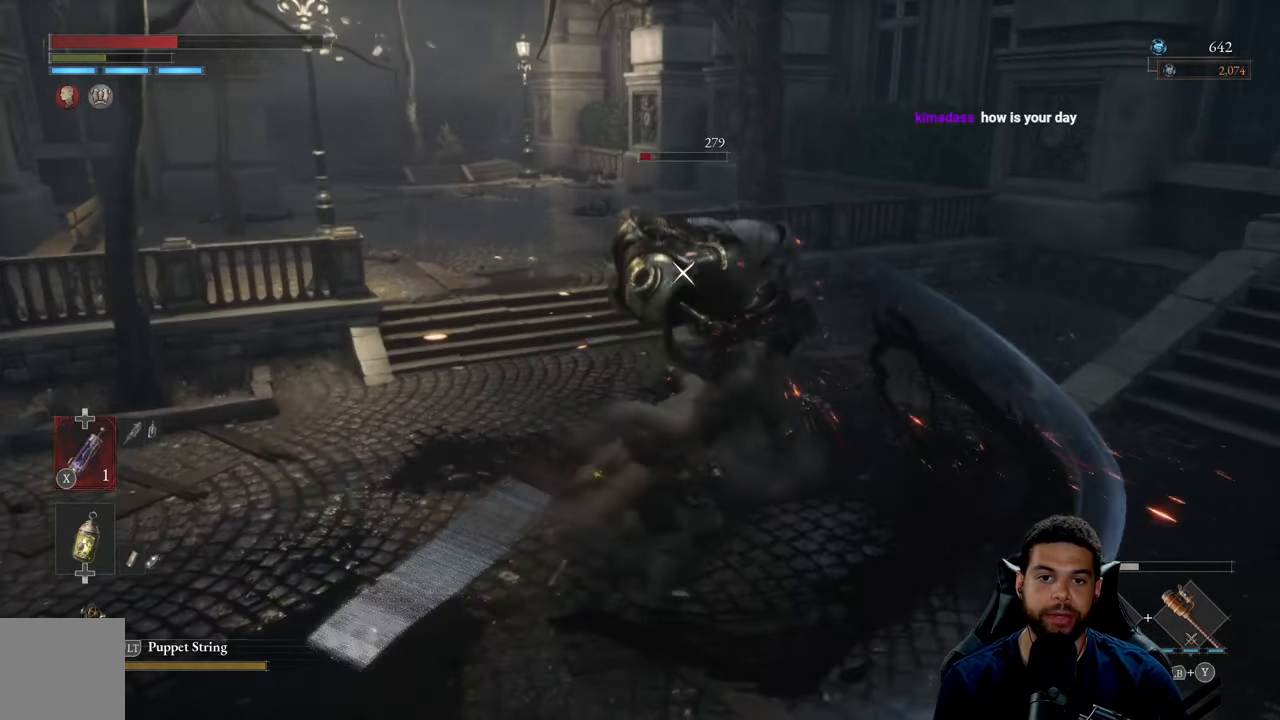
{"buttons": [], "left_stick": "down-right", "right_stick": "center", "events": [[150, "left_stick", "right"], [234, "R2", "up"], [267, "left_stick", "down-right"]]}
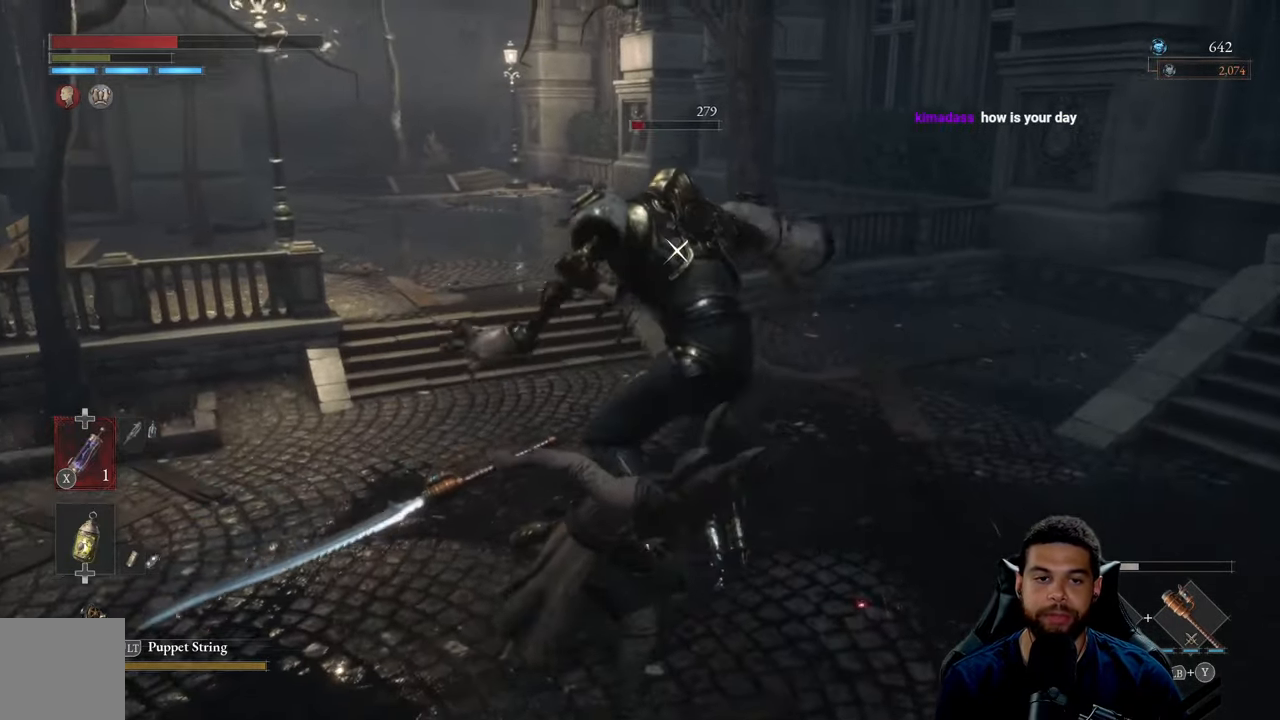
{"buttons": [], "left_stick": "up-right", "right_stick": "center", "events": [[150, "left_stick", "right"], [316, "B", "down"], [400, "B", "up"], [433, "left_stick", "up-right"]]}
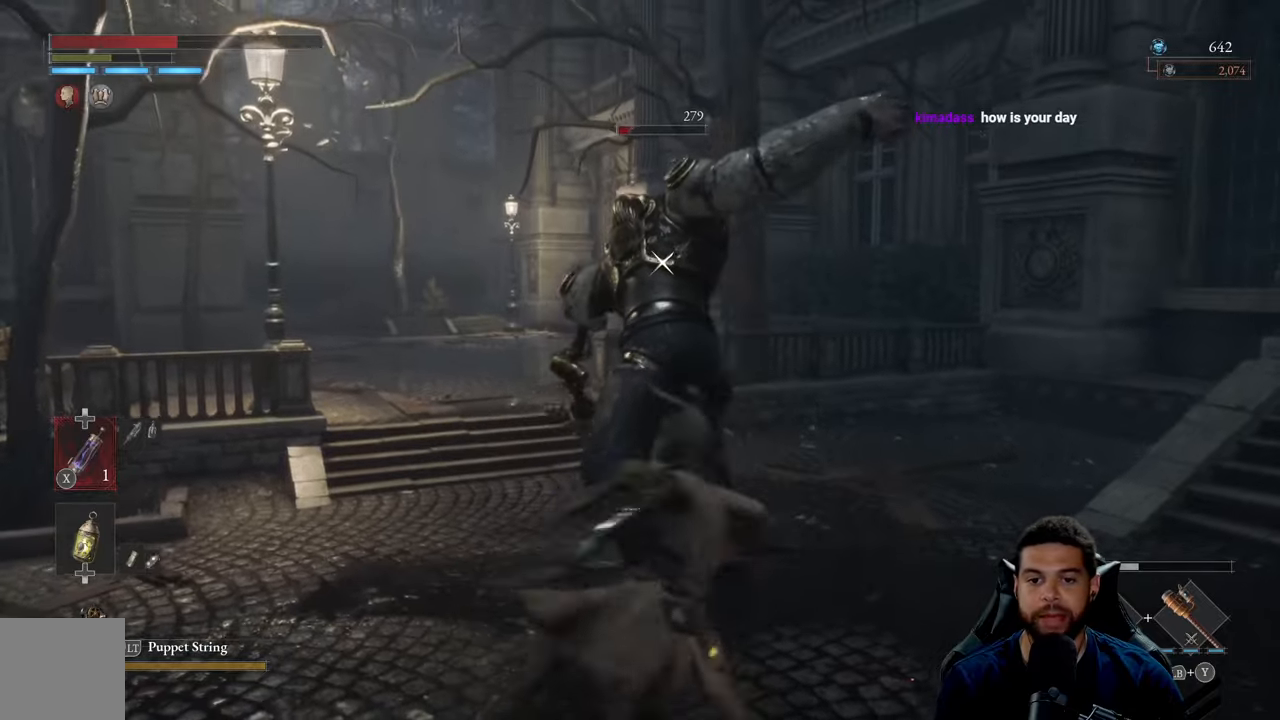
{"buttons": [], "left_stick": "up-right", "right_stick": "center", "events": [[300, "B", "down"], [366, "B", "up"]]}
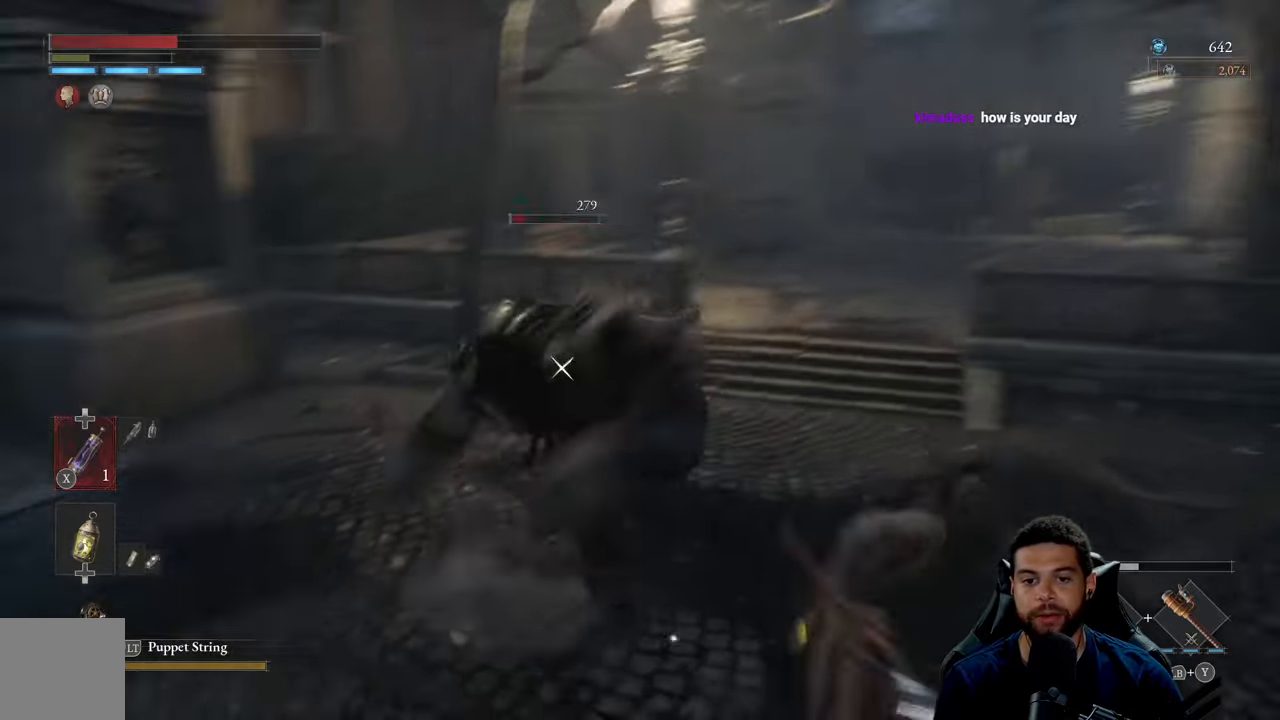
{"buttons": [], "left_stick": "up", "right_stick": "center", "events": [[300, "left_stick", "up"]]}
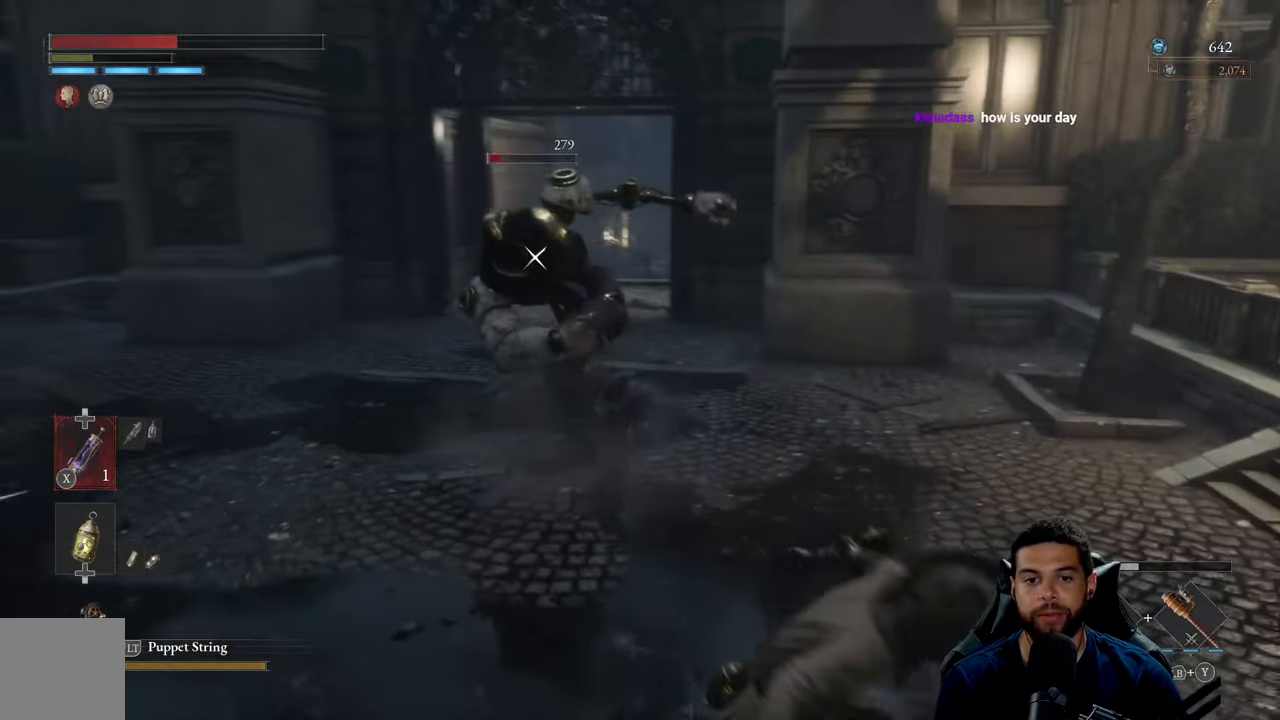
{"buttons": [], "left_stick": "up", "right_stick": "center", "events": []}
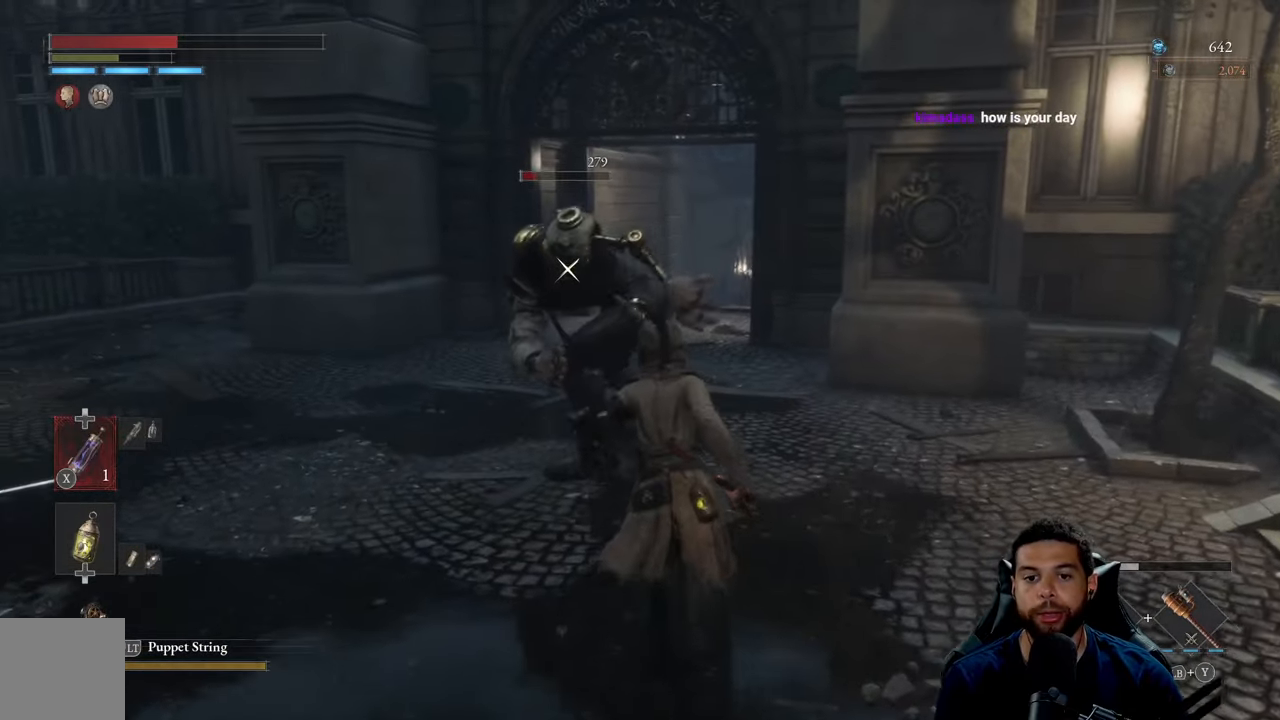
{"buttons": ["R2"], "left_stick": "up-right", "right_stick": "center", "events": [[233, "left_stick", "up-right"], [333, "R2", "down"]]}
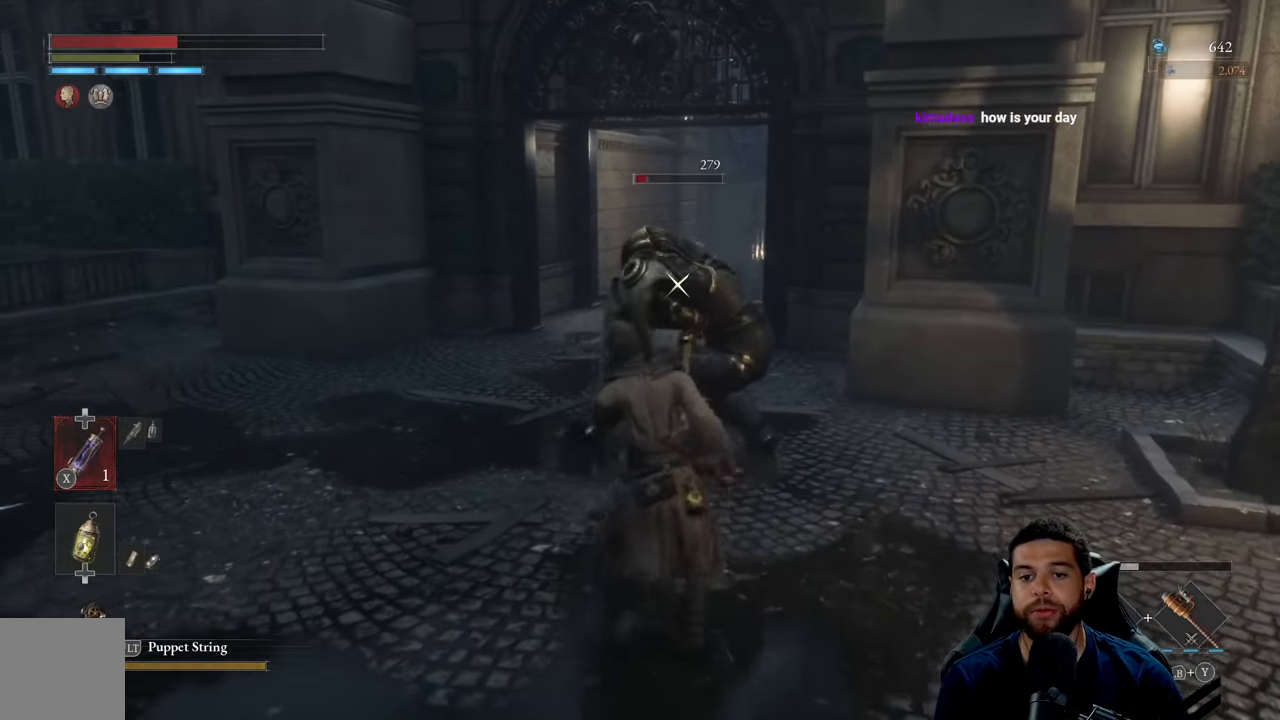
{"buttons": ["R2"], "left_stick": "up-right", "right_stick": "center", "events": []}
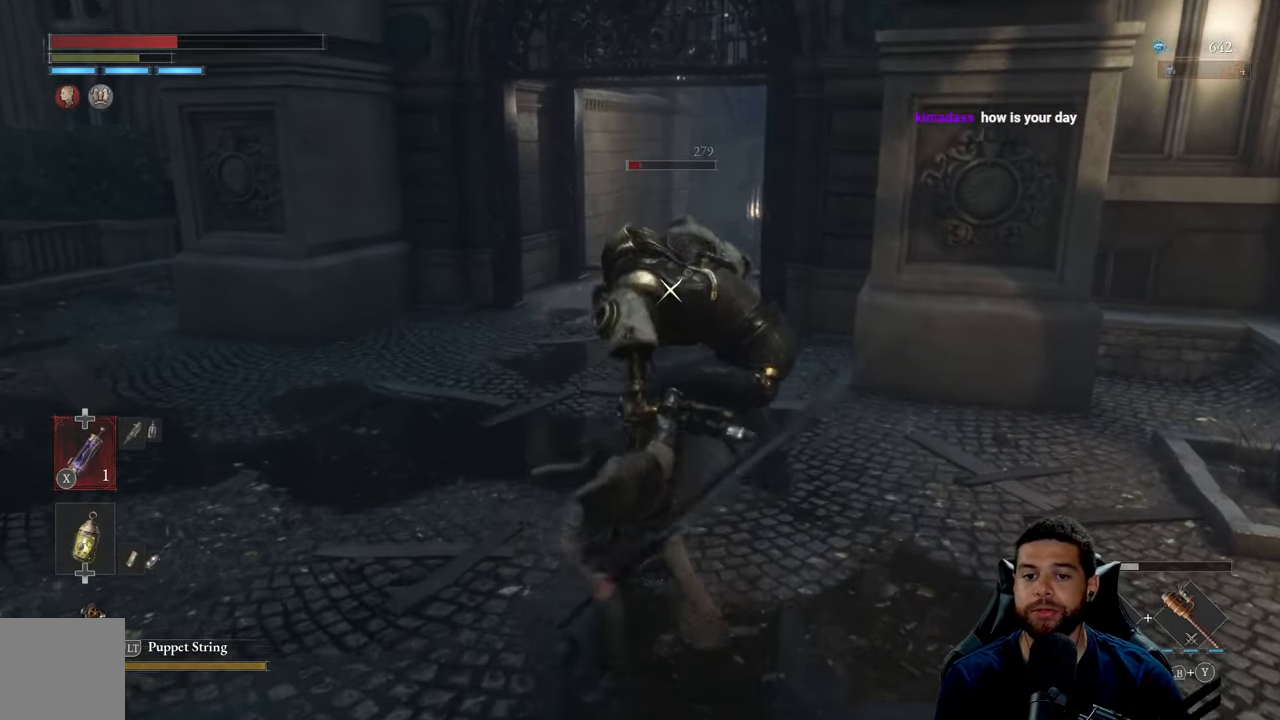
{"buttons": ["R2"], "left_stick": "right", "right_stick": "center", "events": [[416, "left_stick", "right"]]}
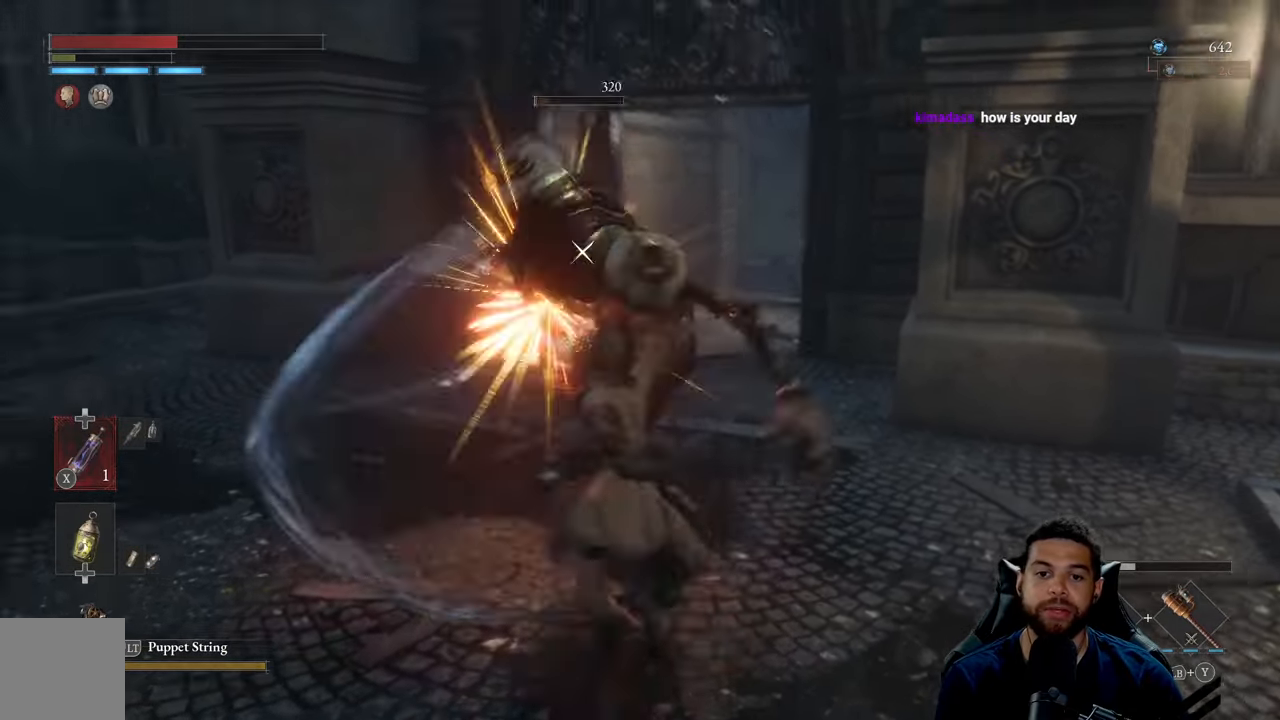
{"buttons": [], "left_stick": "down", "right_stick": "center", "events": [[316, "left_stick", "center"], [416, "R2", "up"], [500, "left_stick", "down"]]}
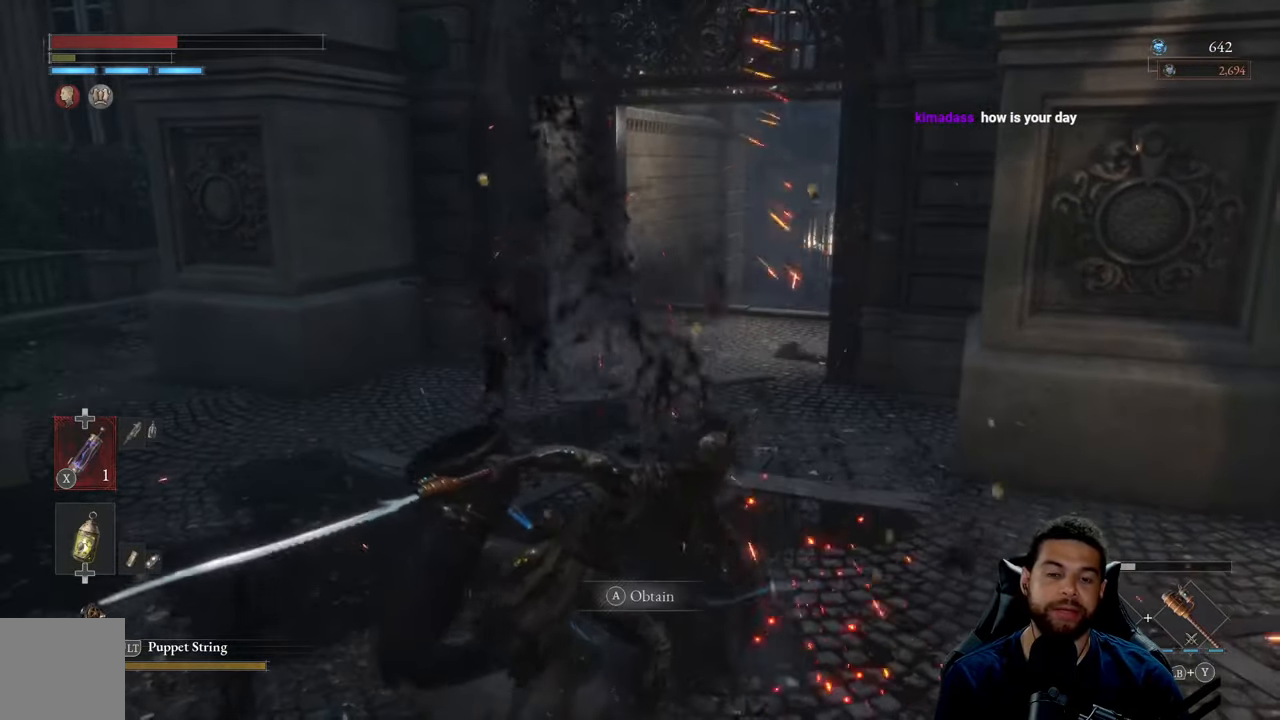
{"buttons": [], "left_stick": "down", "right_stick": "center", "events": [[166, "R3", "down"], [300, "R3", "up"], [300, "right_stick", "left"], [383, "right_stick", "center"]]}
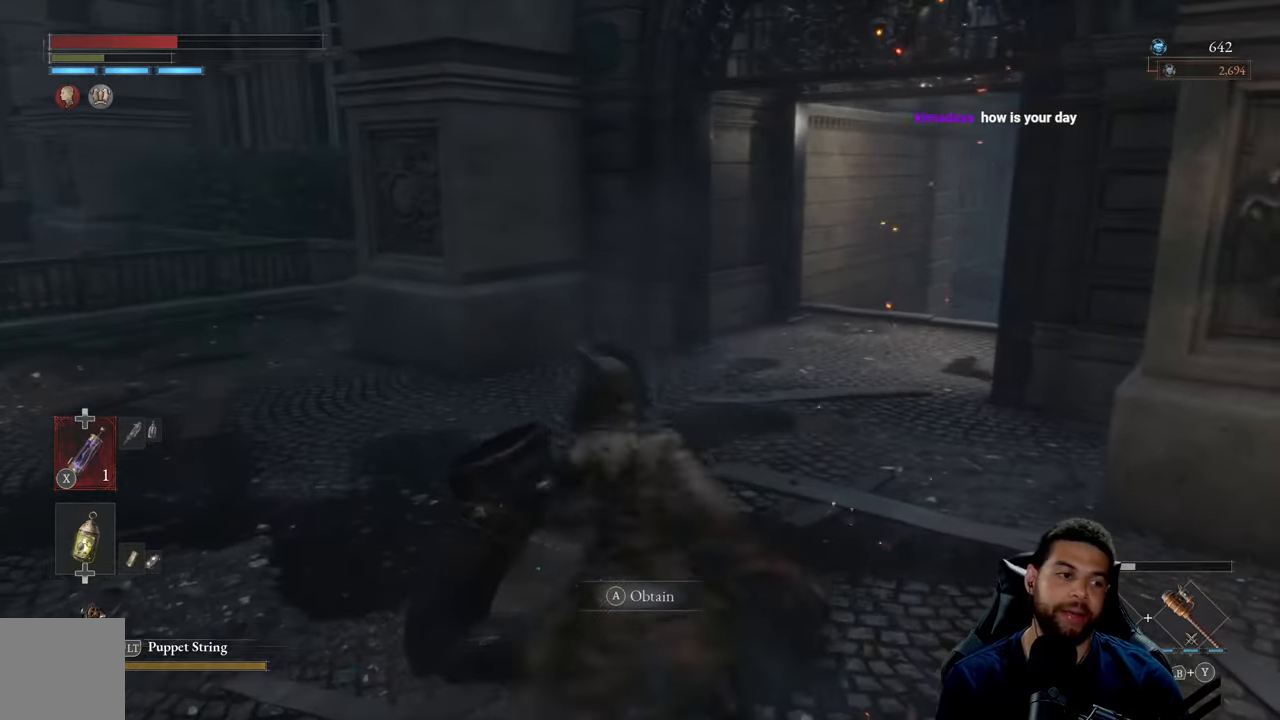
{"buttons": [], "left_stick": "up-left", "right_stick": "center", "events": [[50, "right_stick", "down-left"], [100, "left_stick", "up-right"], [116, "right_stick", "center"], [216, "A", "down"], [300, "A", "up"], [383, "left_stick", "up"], [400, "A", "down"], [483, "A", "up"], [483, "left_stick", "up-left"]]}
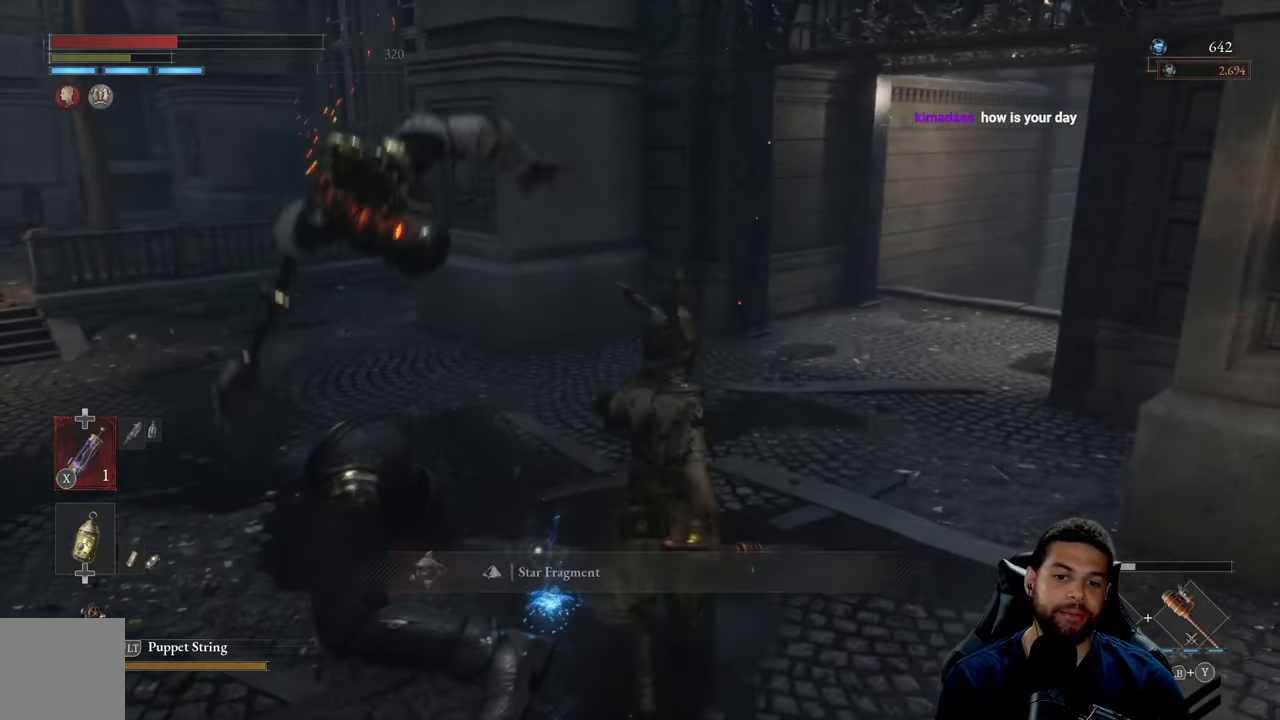
{"buttons": [], "left_stick": "up", "right_stick": "center", "events": [[66, "right_stick", "left"], [300, "right_stick", "center"], [317, "left_stick", "up"], [383, "A", "down"], [483, "A", "up"]]}
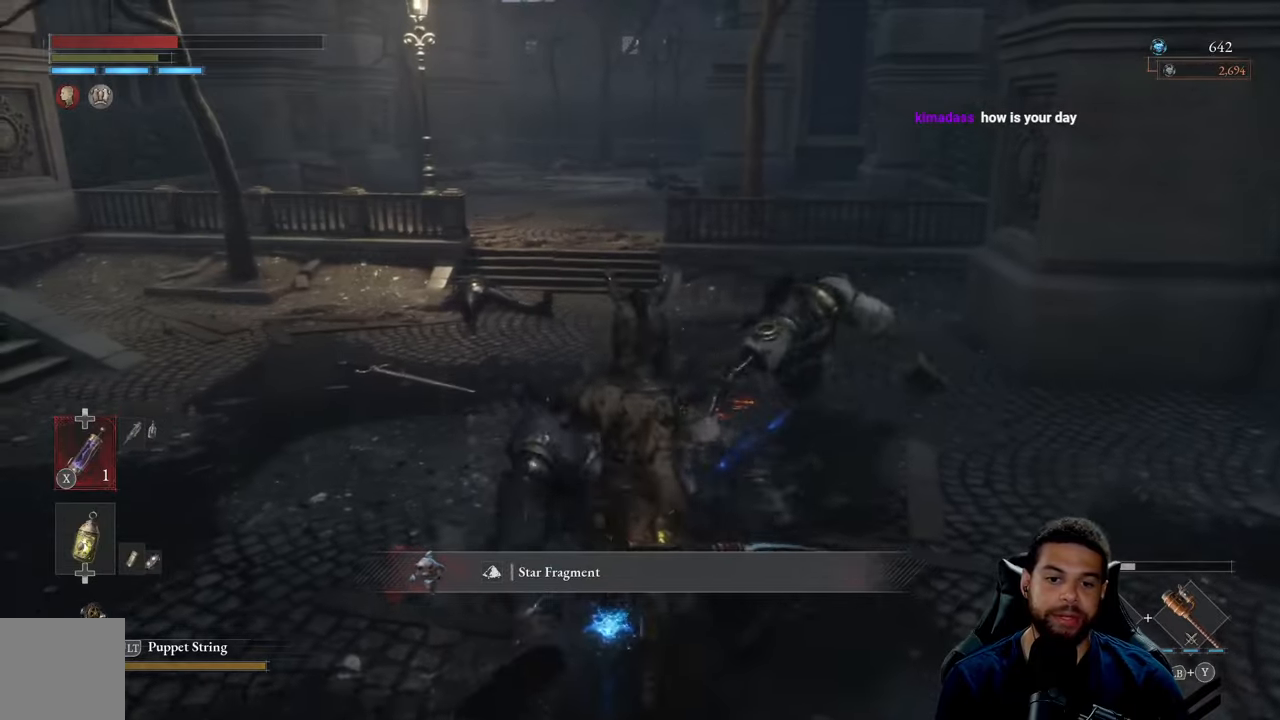
{"buttons": [], "left_stick": "right", "right_stick": "left", "events": [[100, "left_stick", "center"], [267, "right_stick", "left"], [333, "left_stick", "right"]]}
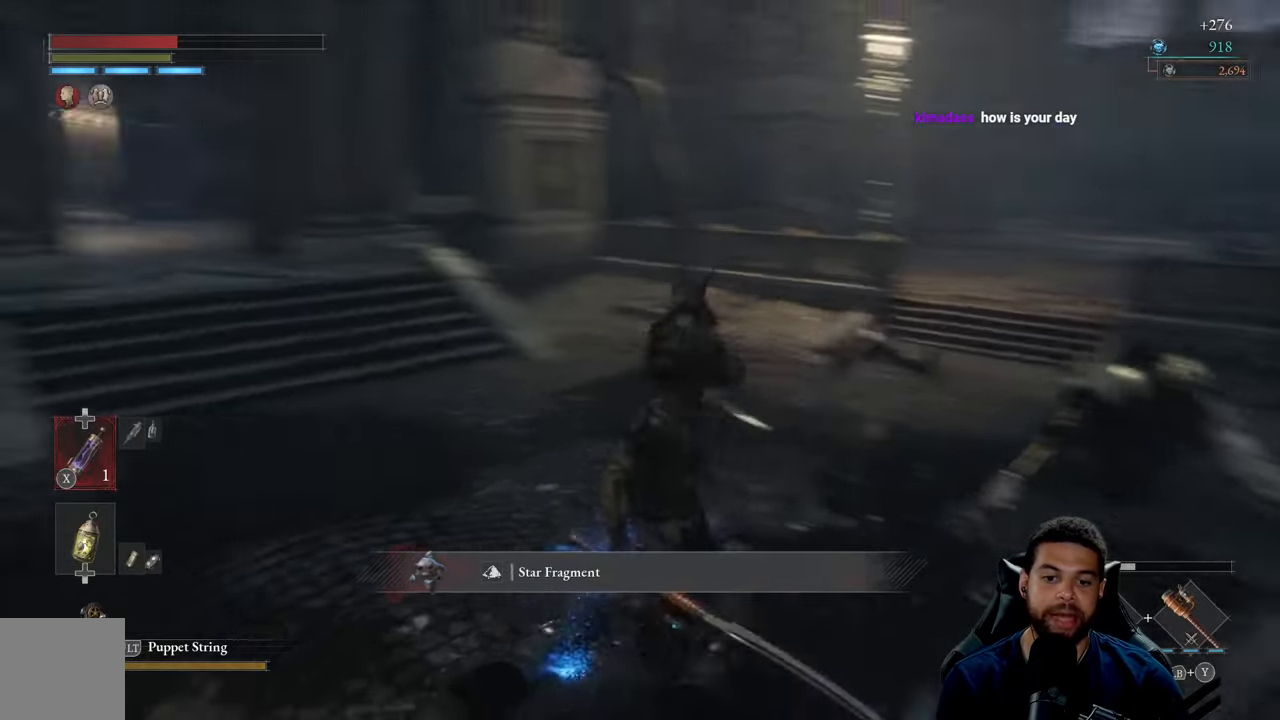
{"buttons": ["A"], "left_stick": "up-right", "right_stick": "center", "events": [[83, "left_stick", "down-right"], [83, "right_stick", "center"], [267, "right_stick", "right"], [283, "left_stick", "right"], [417, "left_stick", "up-right"], [417, "right_stick", "center"], [467, "A", "down"]]}
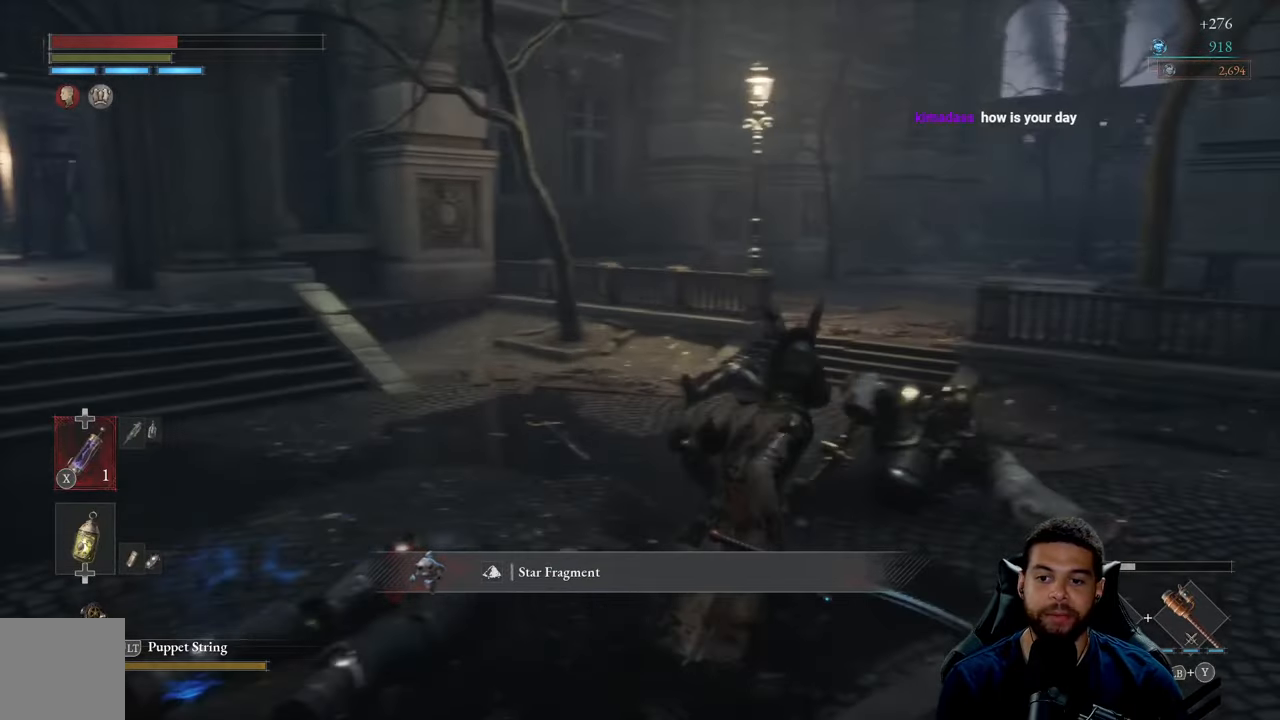
{"buttons": [], "left_stick": "up", "right_stick": "center", "events": [[83, "A", "up"], [317, "right_stick", "left"], [400, "right_stick", "center"], [500, "left_stick", "up"]]}
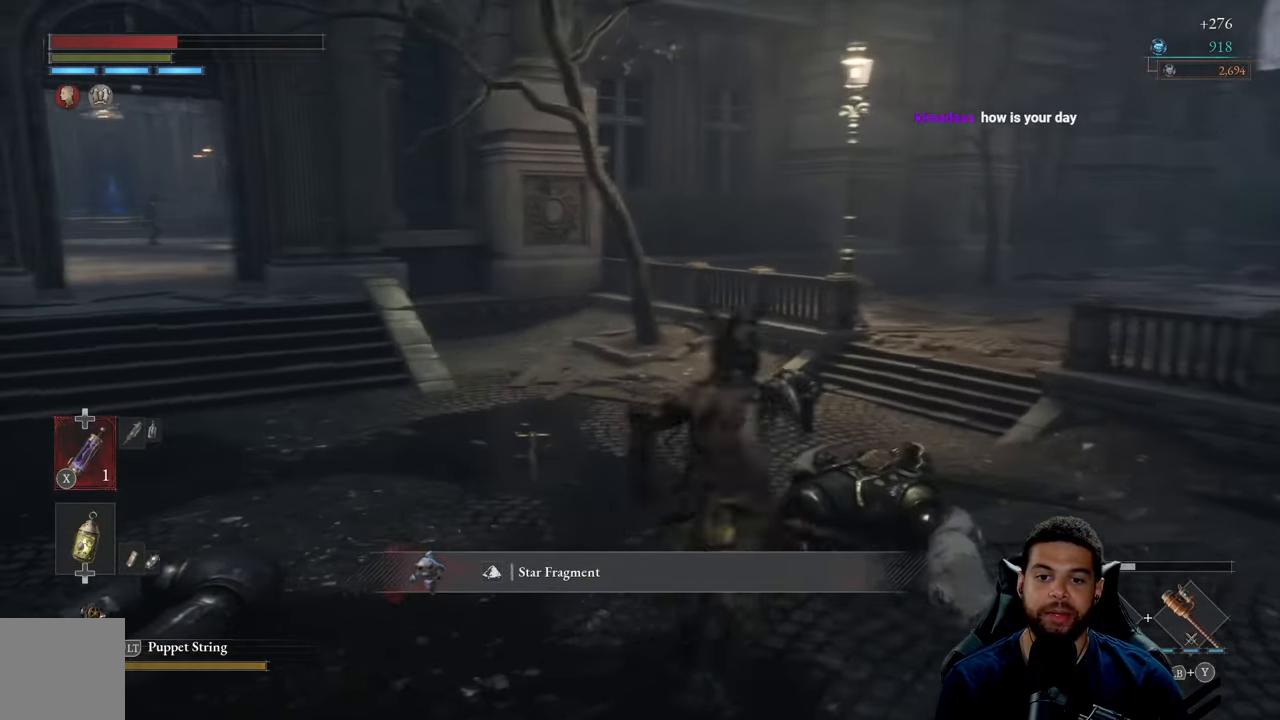
{"buttons": ["B"], "left_stick": "left", "right_stick": "left", "events": [[50, "B", "down"], [133, "left_stick", "up-left"], [350, "left_stick", "left"], [467, "right_stick", "left"]]}
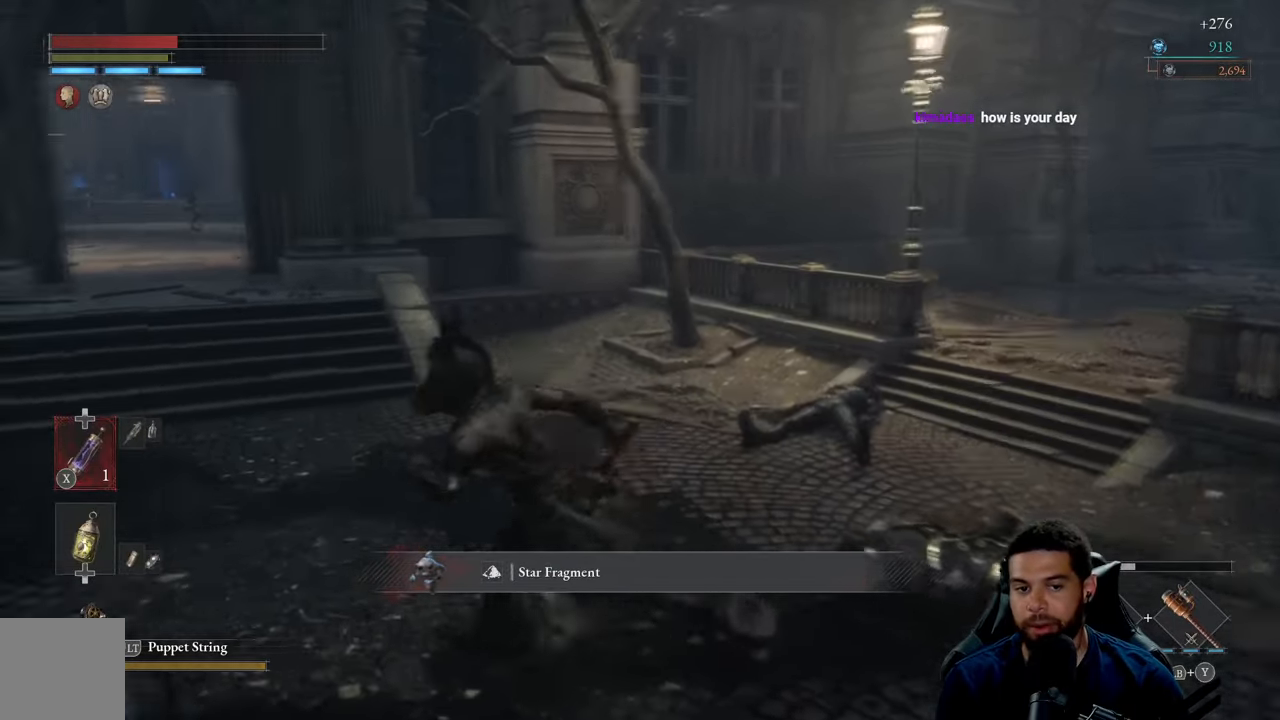
{"buttons": ["B"], "left_stick": "left", "right_stick": "up", "events": [[33, "left_stick", "up-left"], [167, "left_stick", "up"], [183, "right_stick", "center"], [367, "left_stick", "up-left"], [450, "right_stick", "up"], [483, "left_stick", "left"]]}
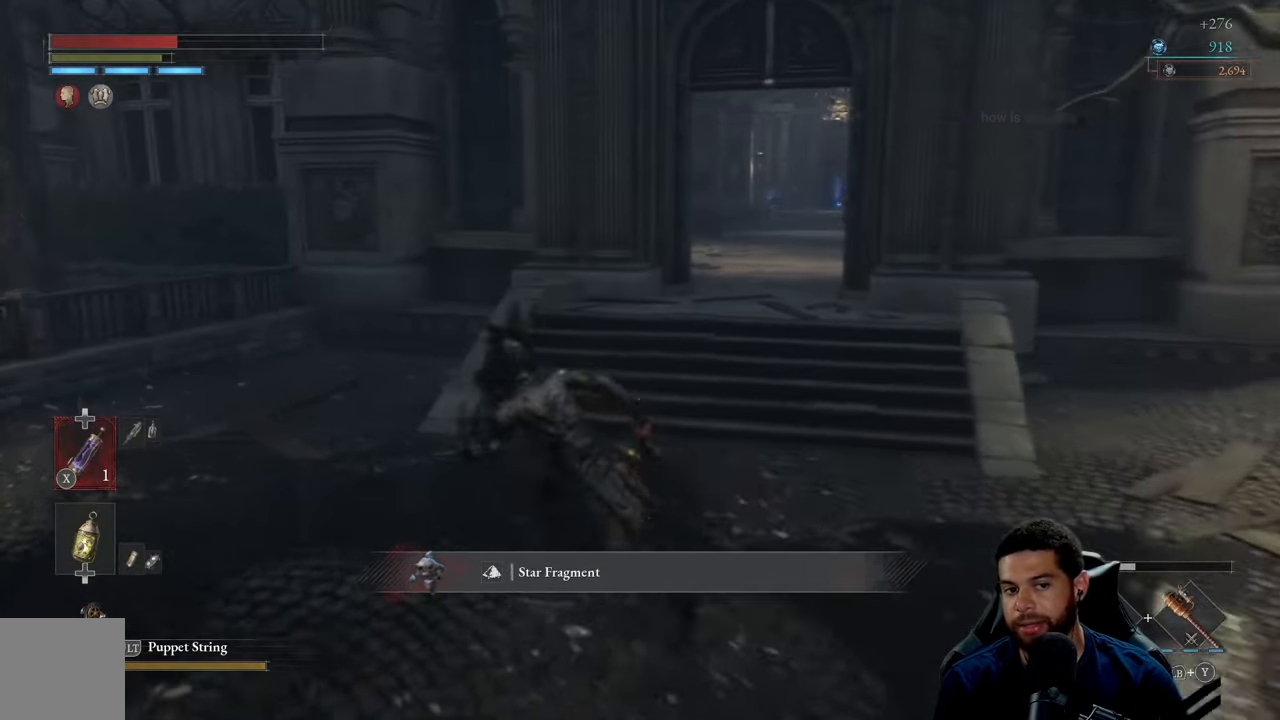
{"buttons": ["B"], "left_stick": "down-right", "right_stick": "center", "events": [[33, "right_stick", "center"], [50, "left_stick", "down-left"], [250, "left_stick", "down"], [300, "right_stick", "down-left"], [467, "left_stick", "down-right"], [500, "right_stick", "center"]]}
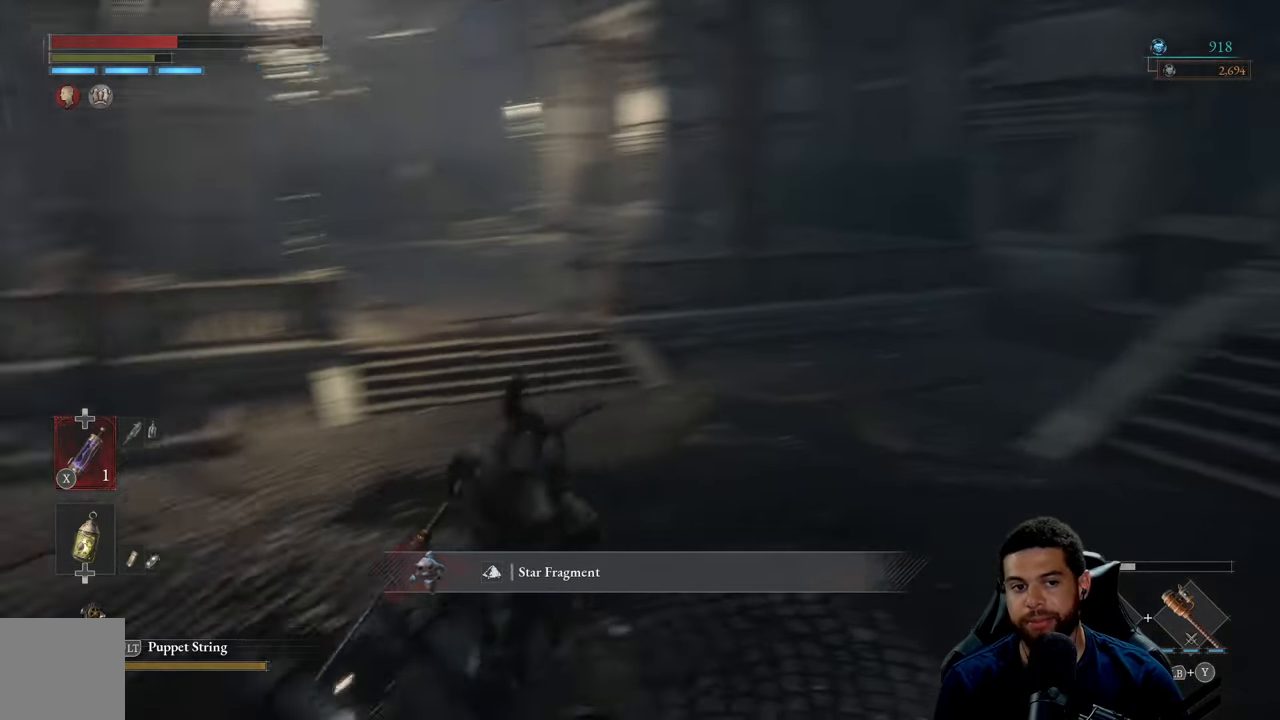
{"buttons": ["B"], "left_stick": "up-right", "right_stick": "center", "events": [[200, "left_stick", "right"], [367, "left_stick", "up-right"]]}
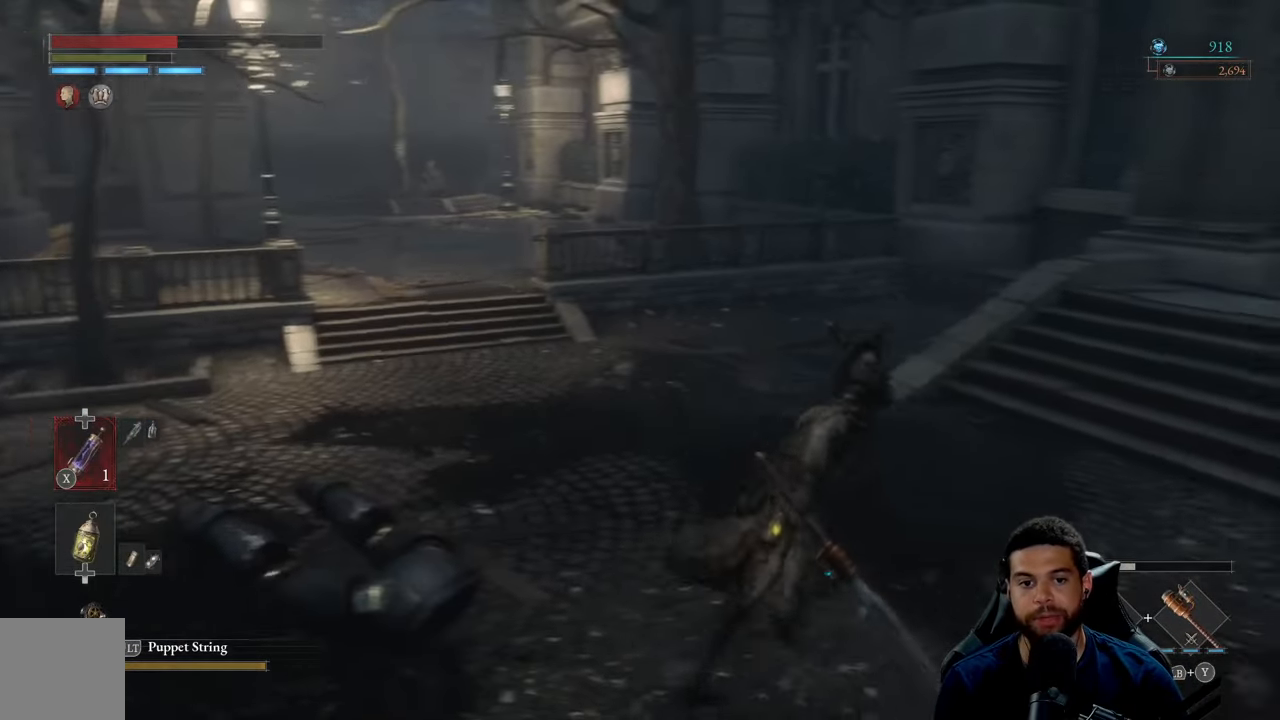
{"buttons": ["B"], "left_stick": "up", "right_stick": "up", "events": [[67, "right_stick", "right"], [267, "right_stick", "center"], [317, "left_stick", "up"], [483, "right_stick", "up"]]}
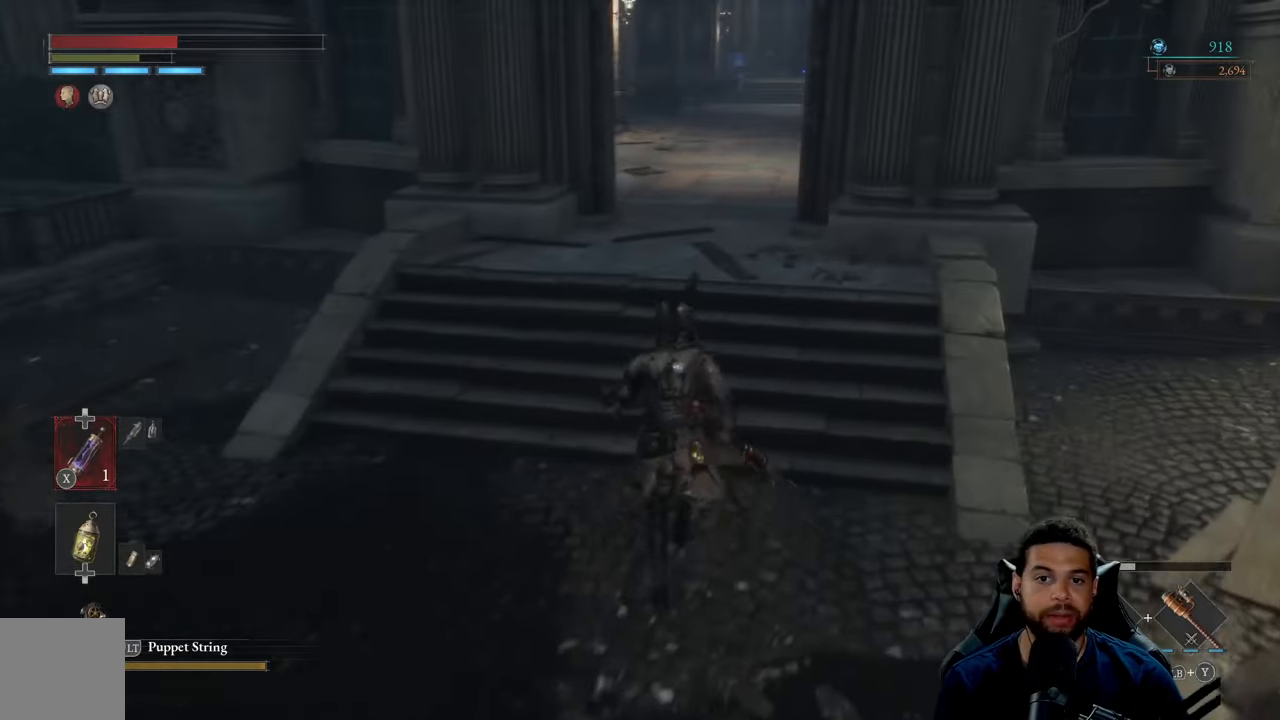
{"buttons": ["B"], "left_stick": "up", "right_stick": "center", "events": [[133, "right_stick", "center"]]}